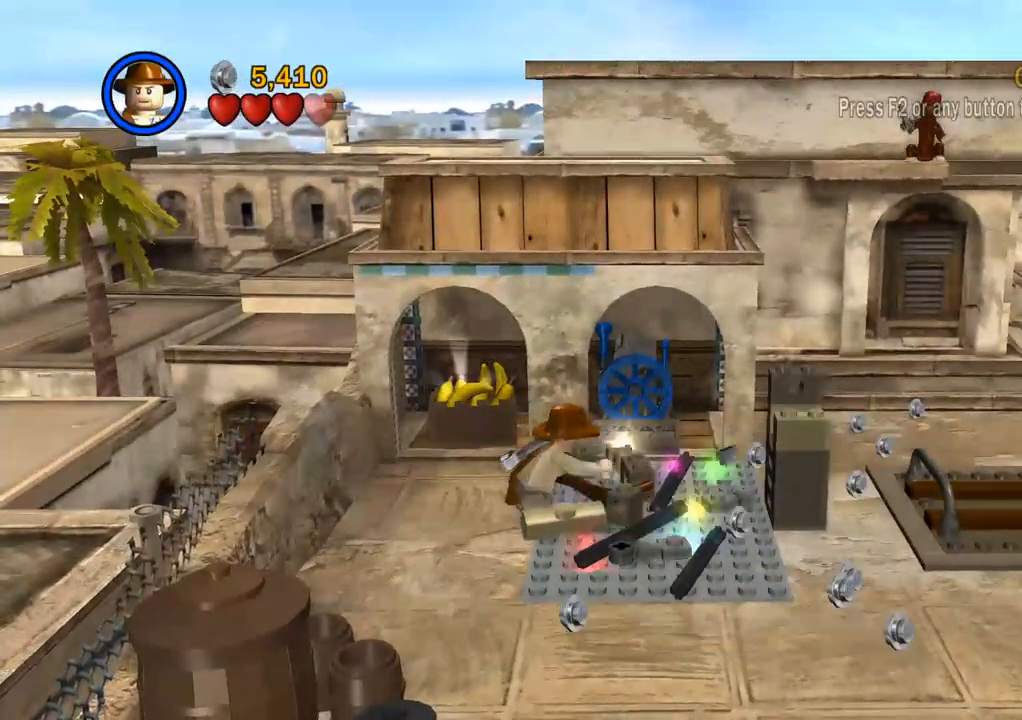
Gameplay with a controller (PlayStation layout); each line is a JSON object with the inputs held at the frame after it (dt_ms = milliseconds from this image to that frame). "events" lists button and stick changes between this image and that frame as [ms after this image, input, new state], when the widget could be followed in between. Not read: R3.
{"dt_ms": 500, "buttons": ["CIRCLE"], "left_stick": "center", "right_stick": "center", "events": []}
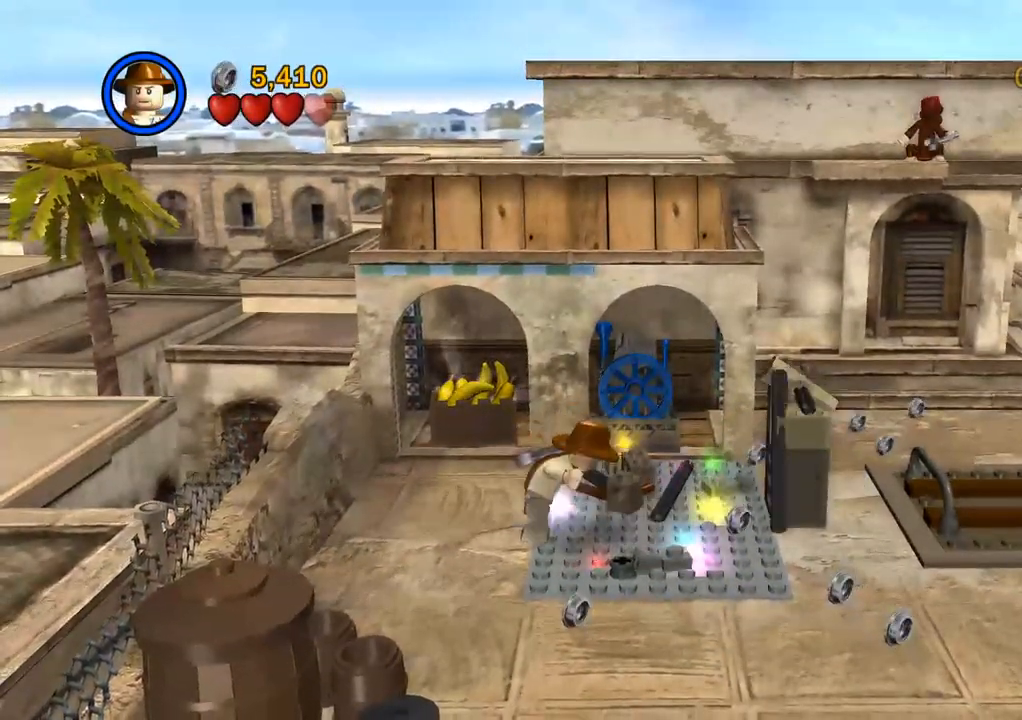
{"dt_ms": 500, "buttons": ["CIRCLE"], "left_stick": "center", "right_stick": "center", "events": []}
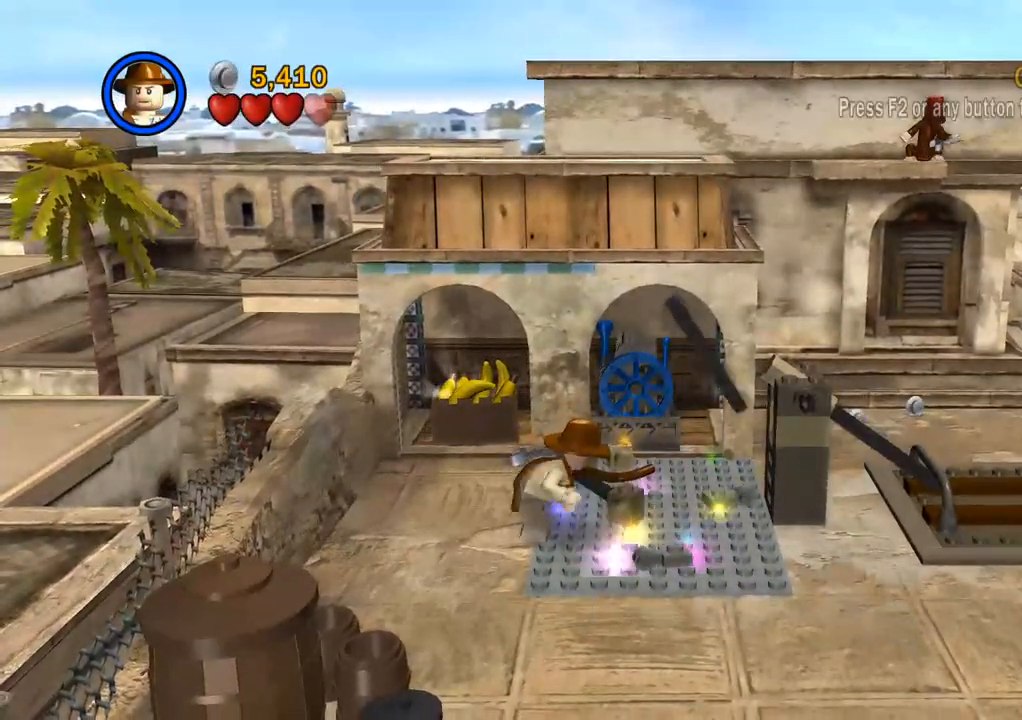
{"dt_ms": 500, "buttons": ["CIRCLE"], "left_stick": "center", "right_stick": "center", "events": []}
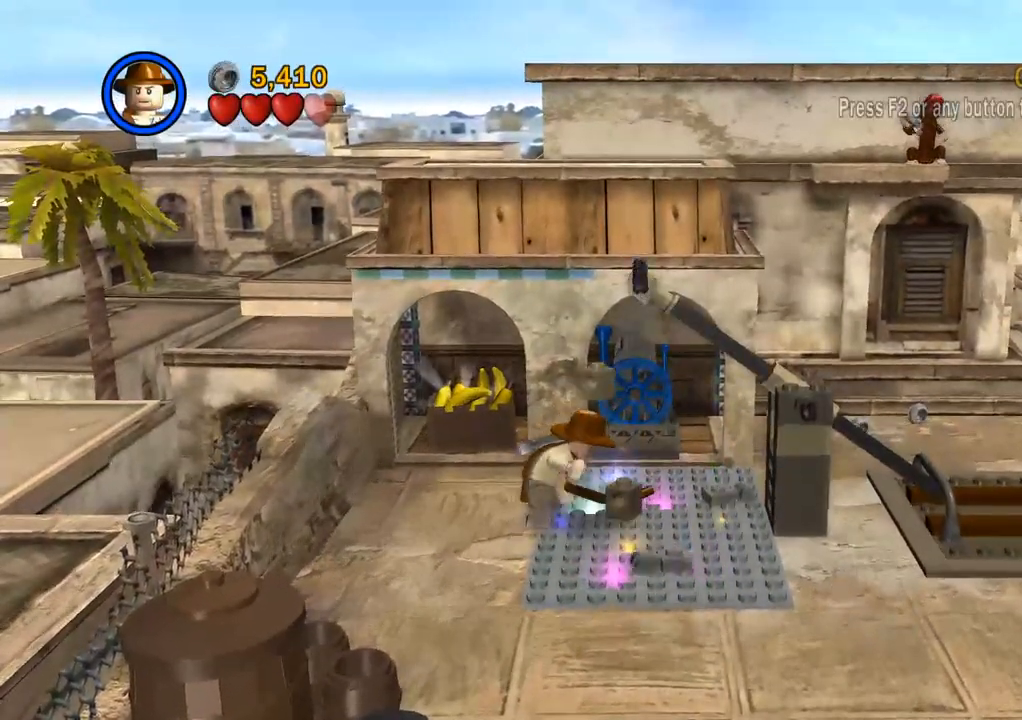
{"dt_ms": 500, "buttons": ["CIRCLE"], "left_stick": "center", "right_stick": "center", "events": []}
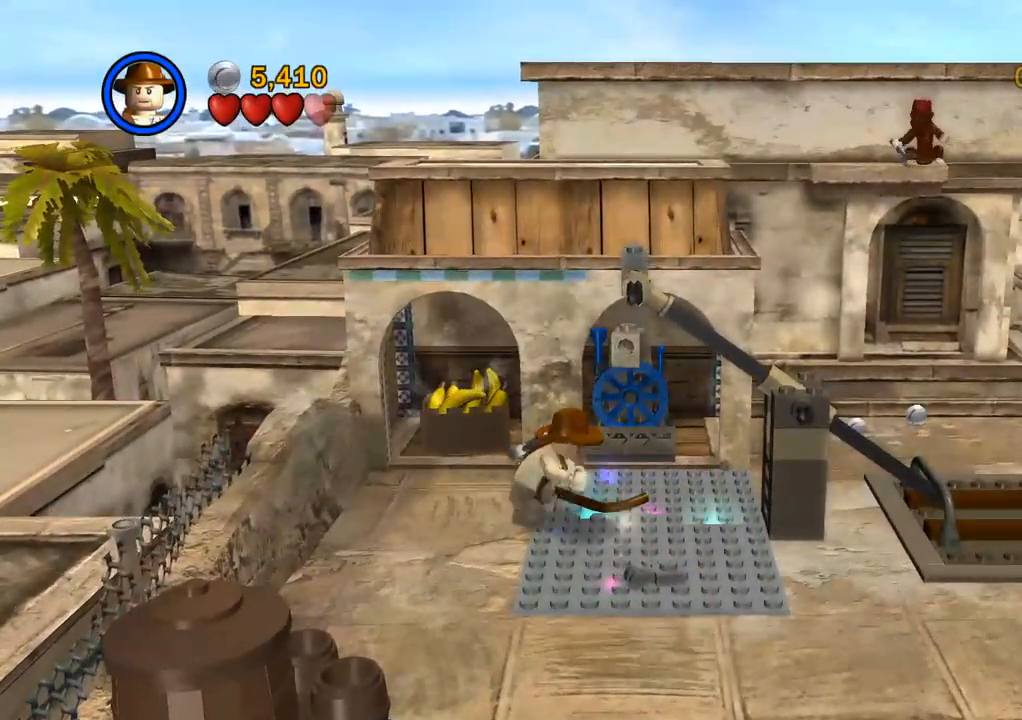
{"dt_ms": 500, "buttons": ["CIRCLE"], "left_stick": "center", "right_stick": "center", "events": []}
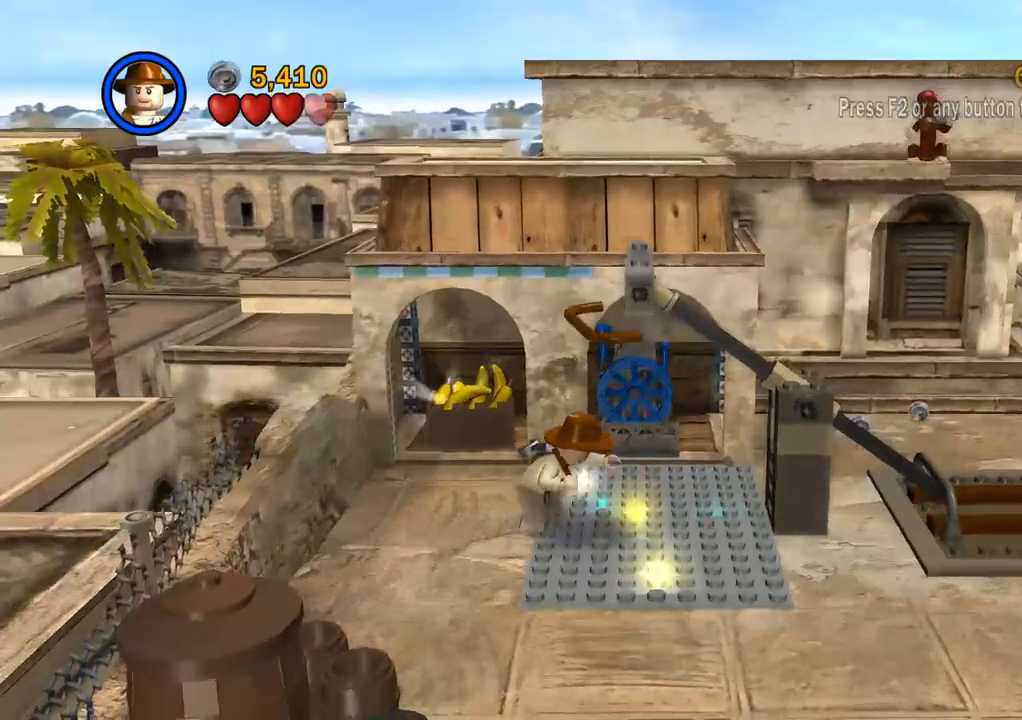
{"dt_ms": 500, "buttons": [], "left_stick": "center", "right_stick": "center", "events": [[483, "CIRCLE", "up"]]}
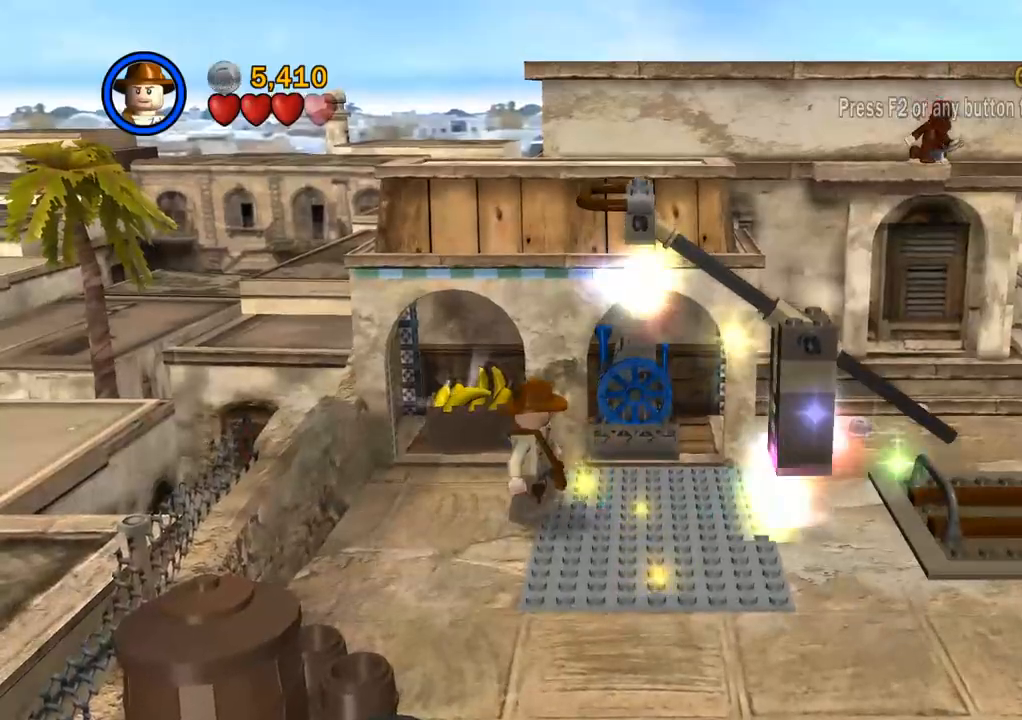
{"dt_ms": 500, "buttons": [], "left_stick": "up-right", "right_stick": "center", "events": [[83, "CROSS", "down"], [300, "CROSS", "up"], [383, "left_stick", "up-right"]]}
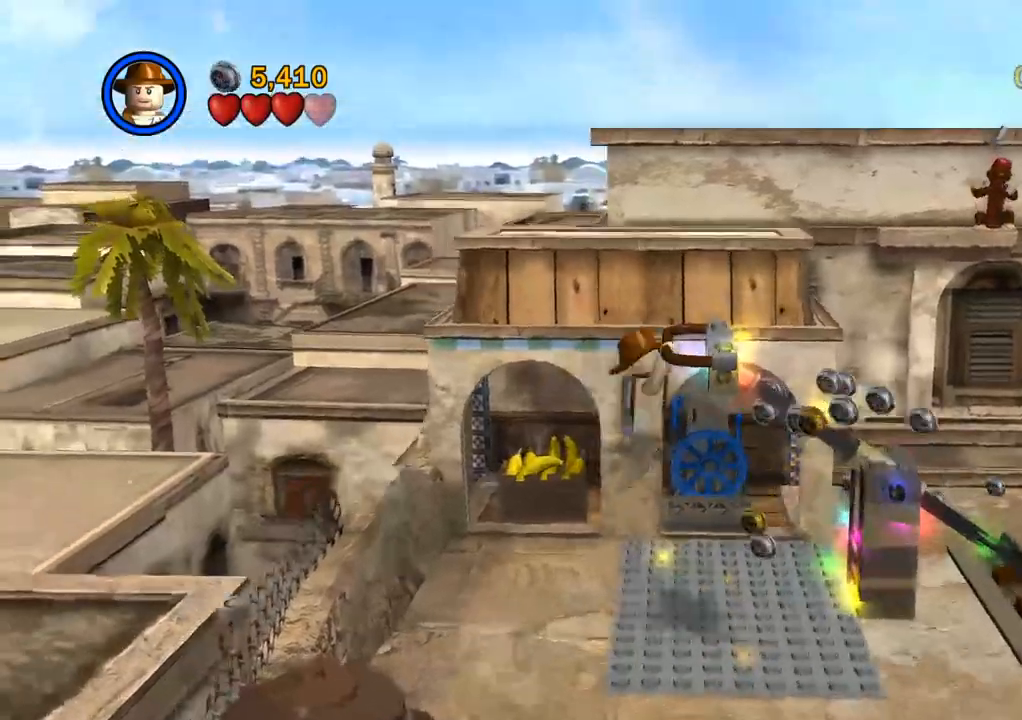
{"dt_ms": 500, "buttons": [], "left_stick": "right", "right_stick": "center", "events": [[50, "left_stick", "center"], [350, "CROSS", "down"], [367, "left_stick", "right"], [483, "CROSS", "up"]]}
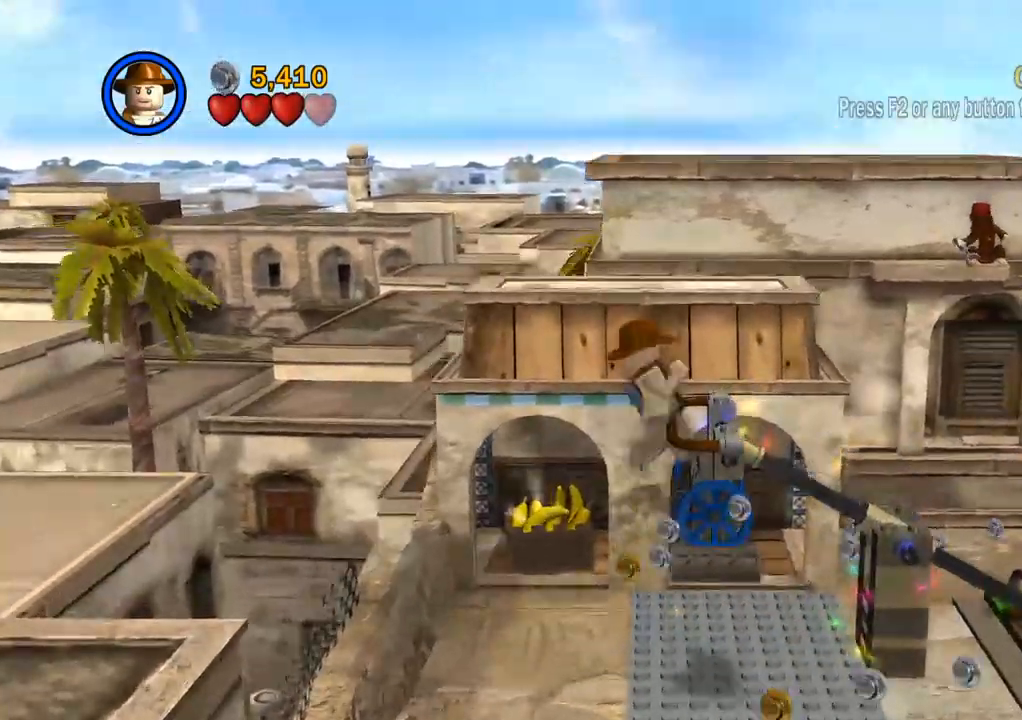
{"dt_ms": 500, "buttons": [], "left_stick": "right", "right_stick": "center", "events": [[67, "CROSS", "down"], [300, "CROSS", "up"]]}
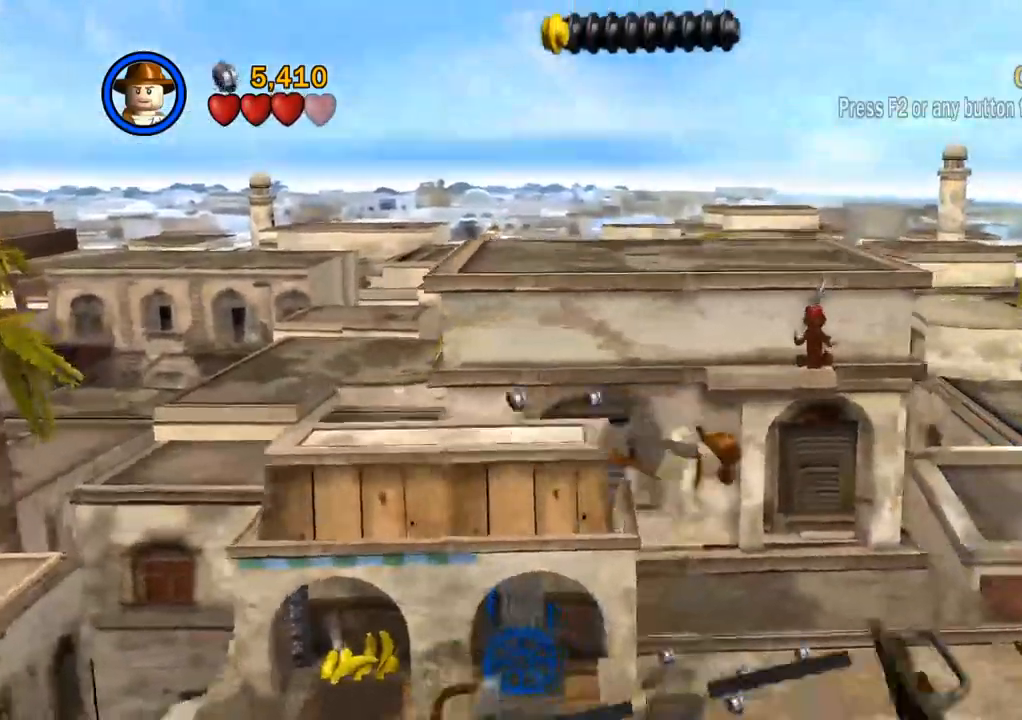
{"dt_ms": 500, "buttons": [], "left_stick": "up", "right_stick": "center", "events": [[417, "left_stick", "up"]]}
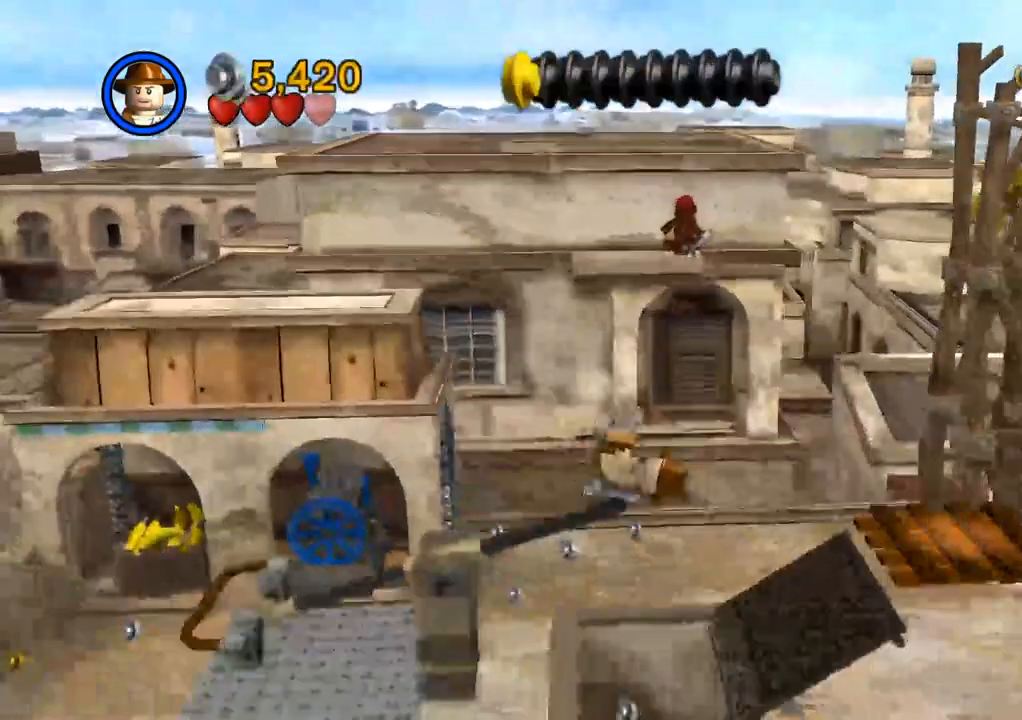
{"dt_ms": 1000, "buttons": [], "left_stick": "center", "right_stick": "center"}
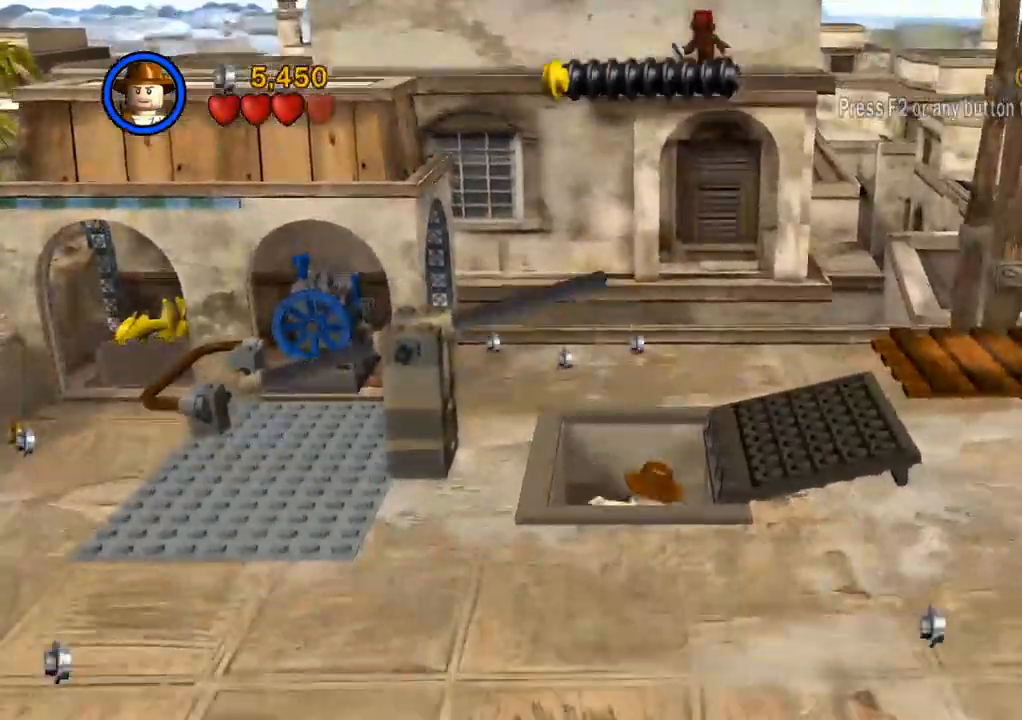
{"dt_ms": 500, "buttons": ["CROSS"], "left_stick": "center", "right_stick": "center", "events": [[450, "CROSS", "down"]]}
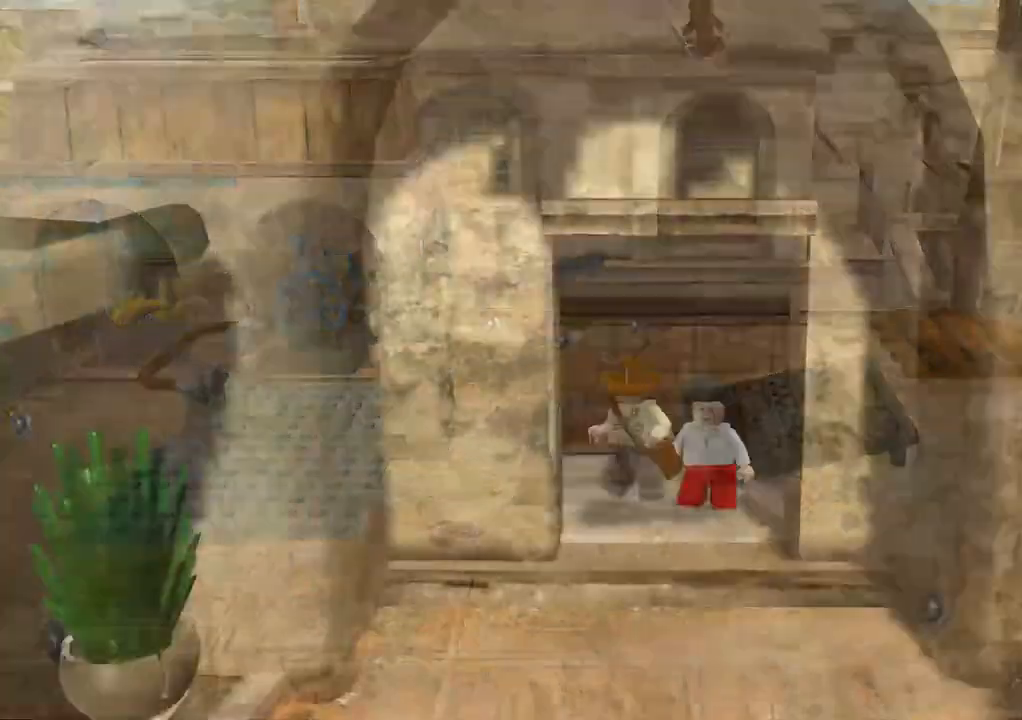
{"dt_ms": 500, "buttons": [], "left_stick": "down", "right_stick": "center", "events": [[67, "CROSS", "up"], [183, "left_stick", "down"], [400, "TRIANGLE", "down"], [483, "TRIANGLE", "up"]]}
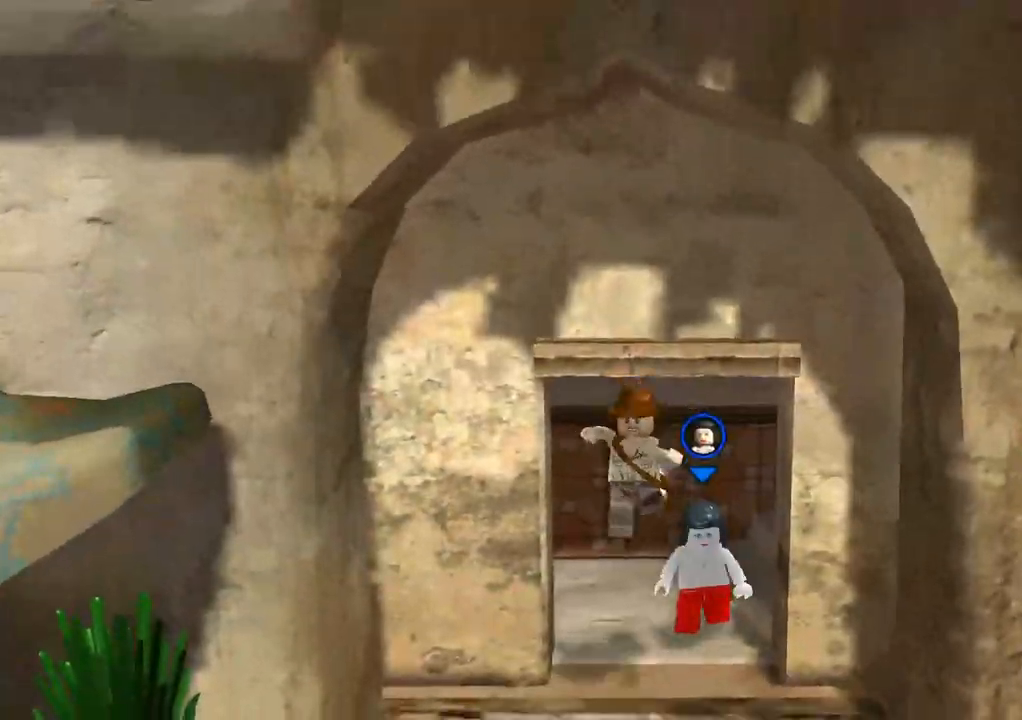
{"dt_ms": 500, "buttons": [], "left_stick": "down", "right_stick": "center", "events": []}
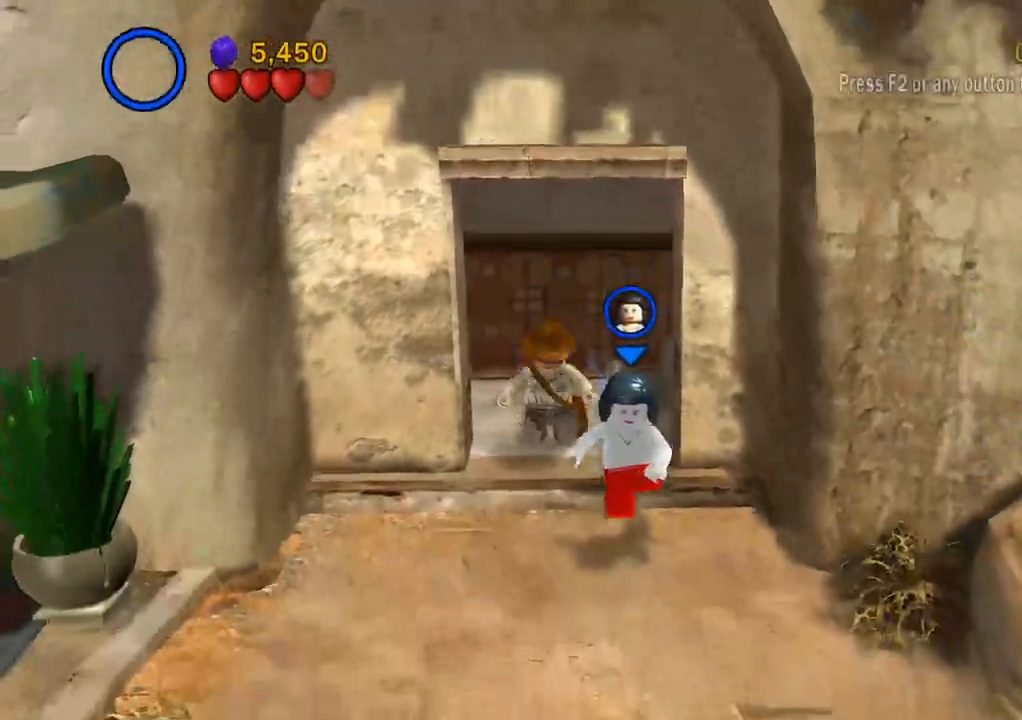
{"dt_ms": 500, "buttons": [], "left_stick": "down-right", "right_stick": "center", "events": [[483, "left_stick", "down-right"]]}
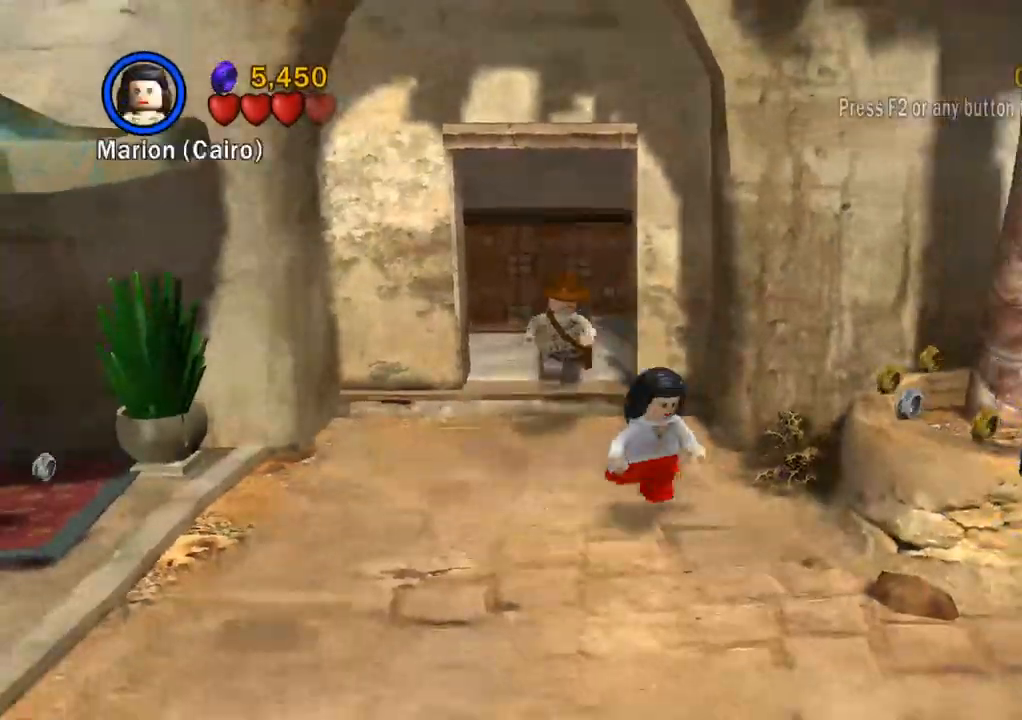
{"dt_ms": 500, "buttons": [], "left_stick": "down-right", "right_stick": "center", "events": [[200, "CROSS", "down"], [317, "CROSS", "up"]]}
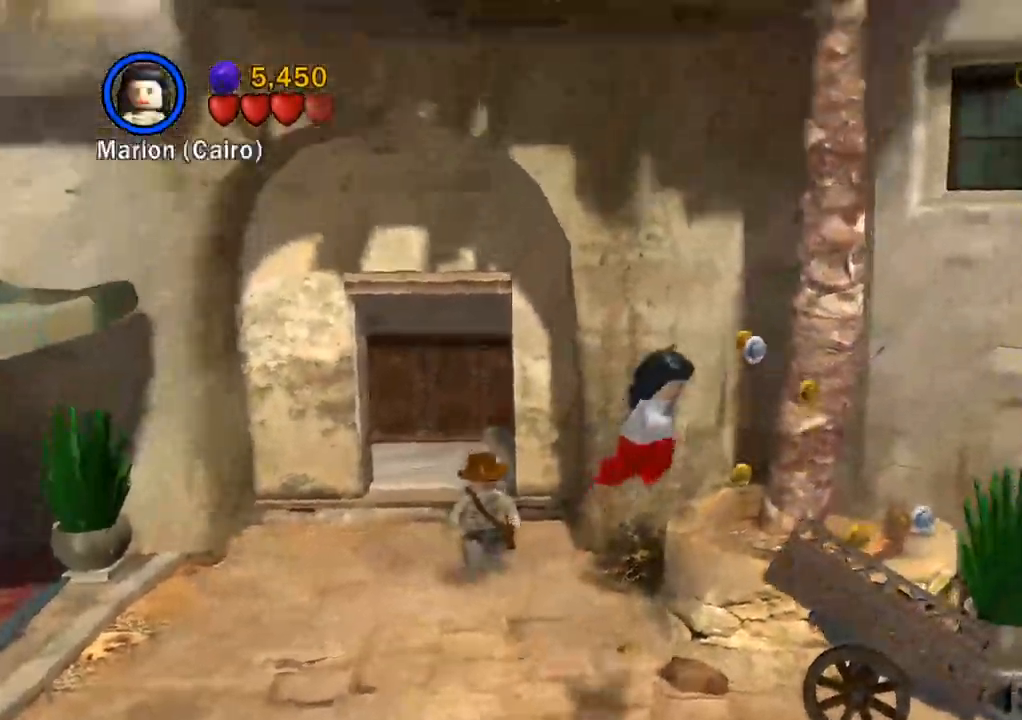
{"dt_ms": 500, "buttons": [], "left_stick": "down-right", "right_stick": "center", "events": []}
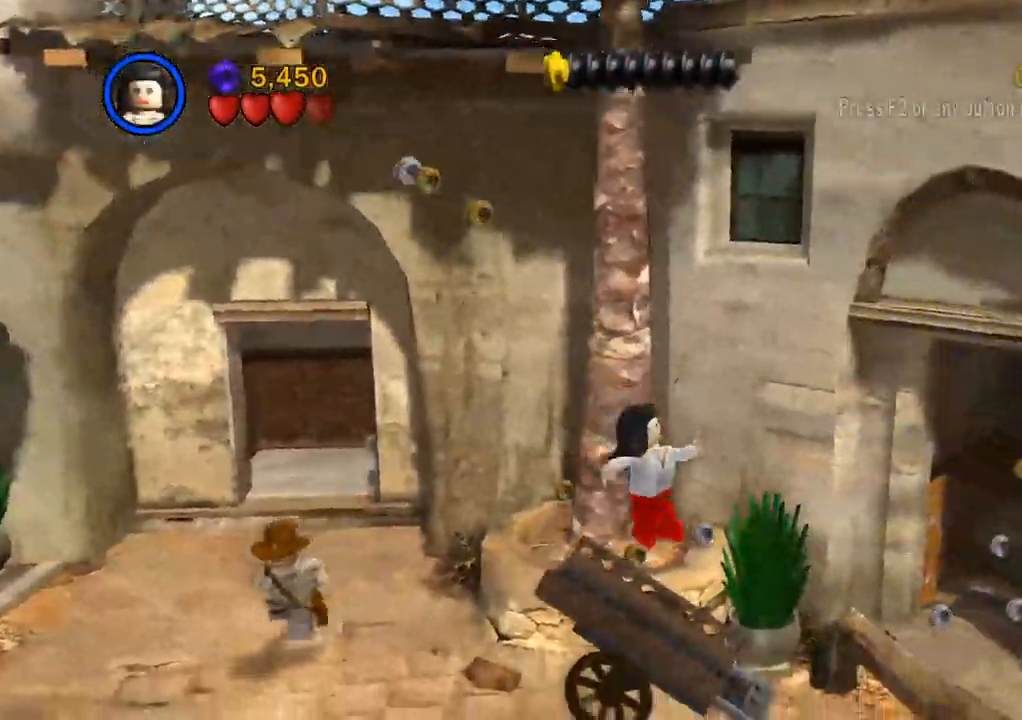
{"dt_ms": 1000, "buttons": [], "left_stick": "down-right", "right_stick": "center"}
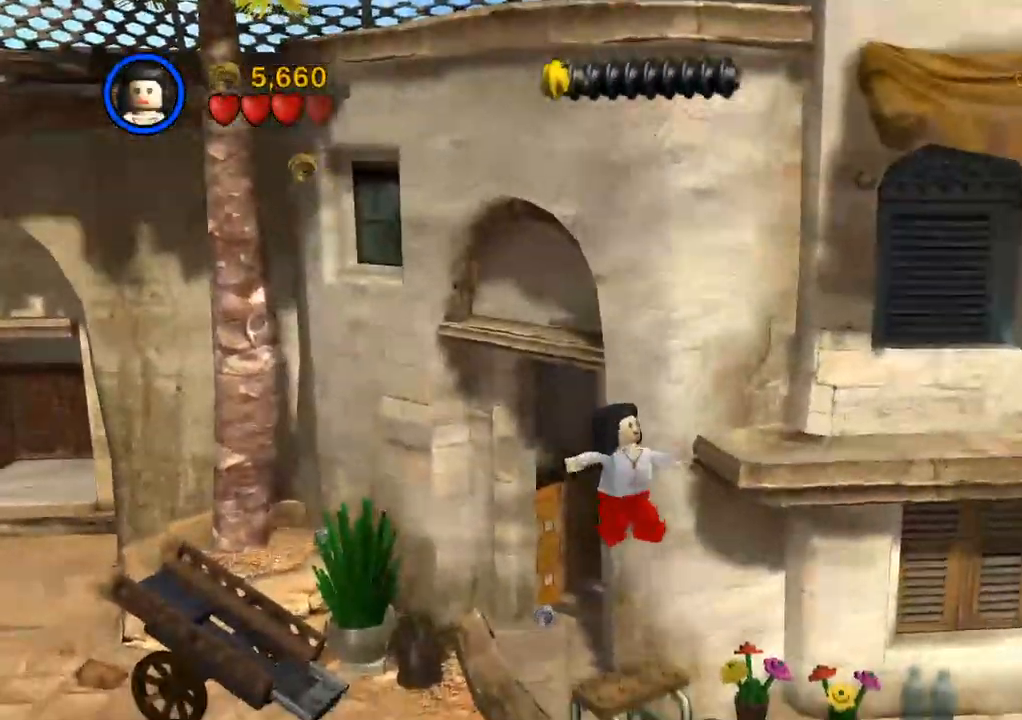
{"dt_ms": 500, "buttons": [], "left_stick": "down-right", "right_stick": "center", "events": []}
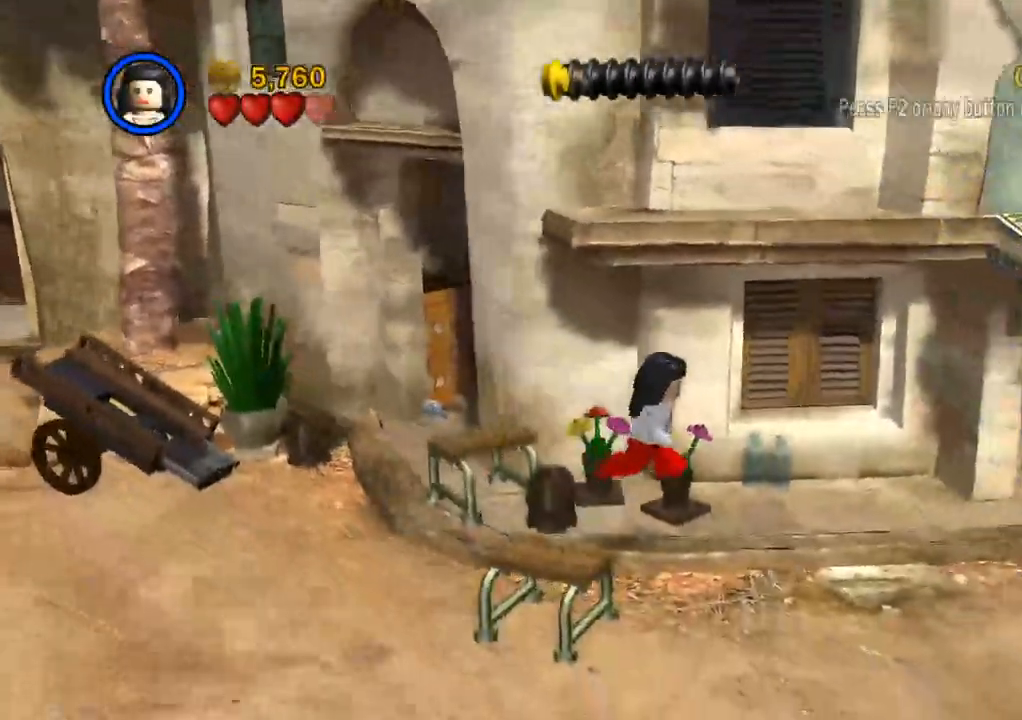
{"dt_ms": 500, "buttons": [], "left_stick": "down-right", "right_stick": "center", "events": []}
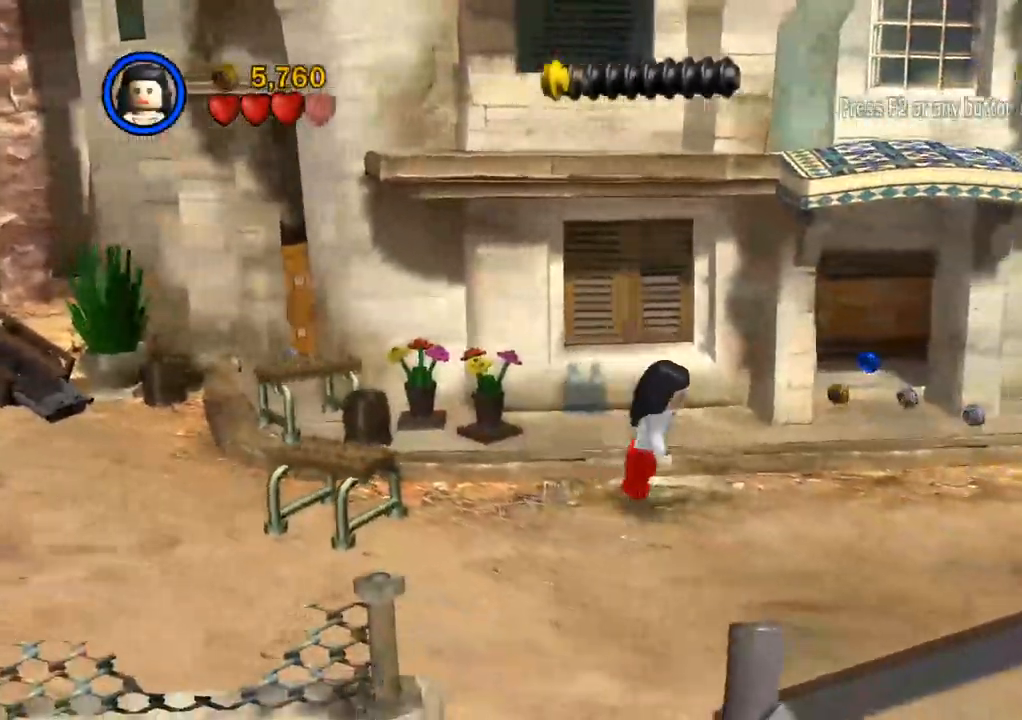
{"dt_ms": 500, "buttons": [], "left_stick": "down-right", "right_stick": "center", "events": []}
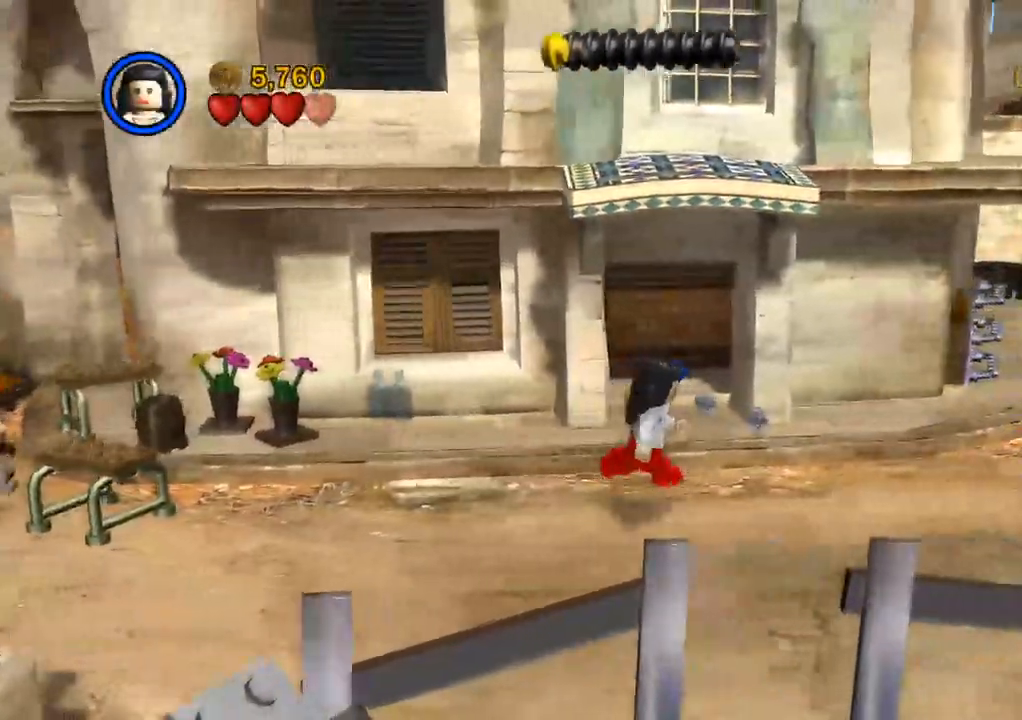
{"dt_ms": 500, "buttons": [], "left_stick": "up-right", "right_stick": "center", "events": [[33, "left_stick", "right"], [483, "left_stick", "up-right"]]}
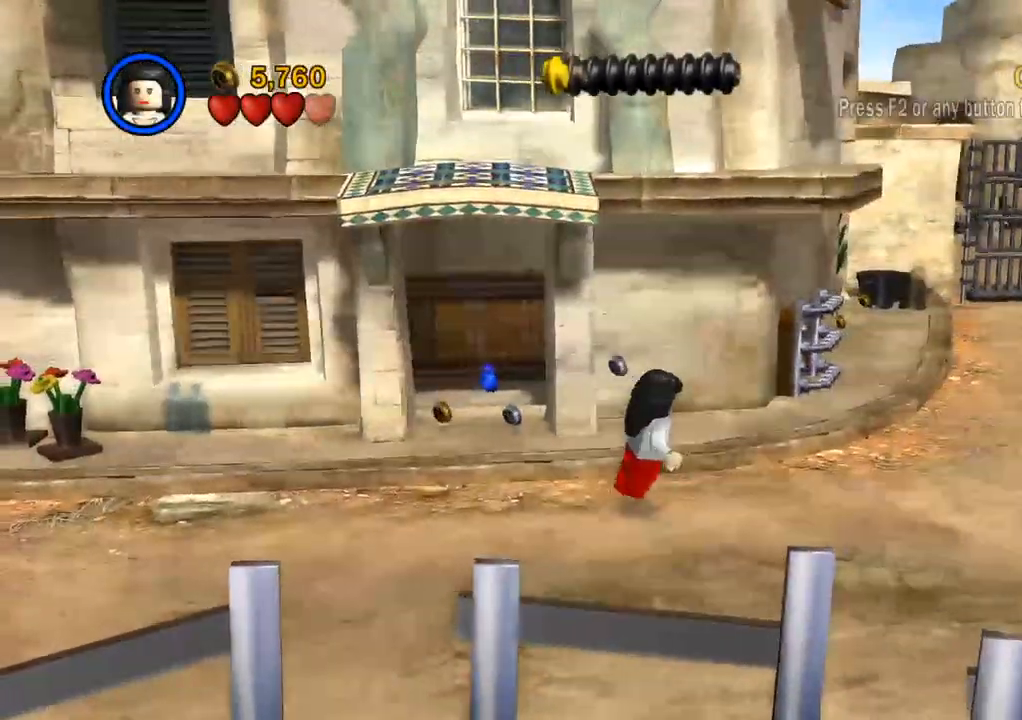
{"dt_ms": 500, "buttons": [], "left_stick": "up-right", "right_stick": "center", "events": []}
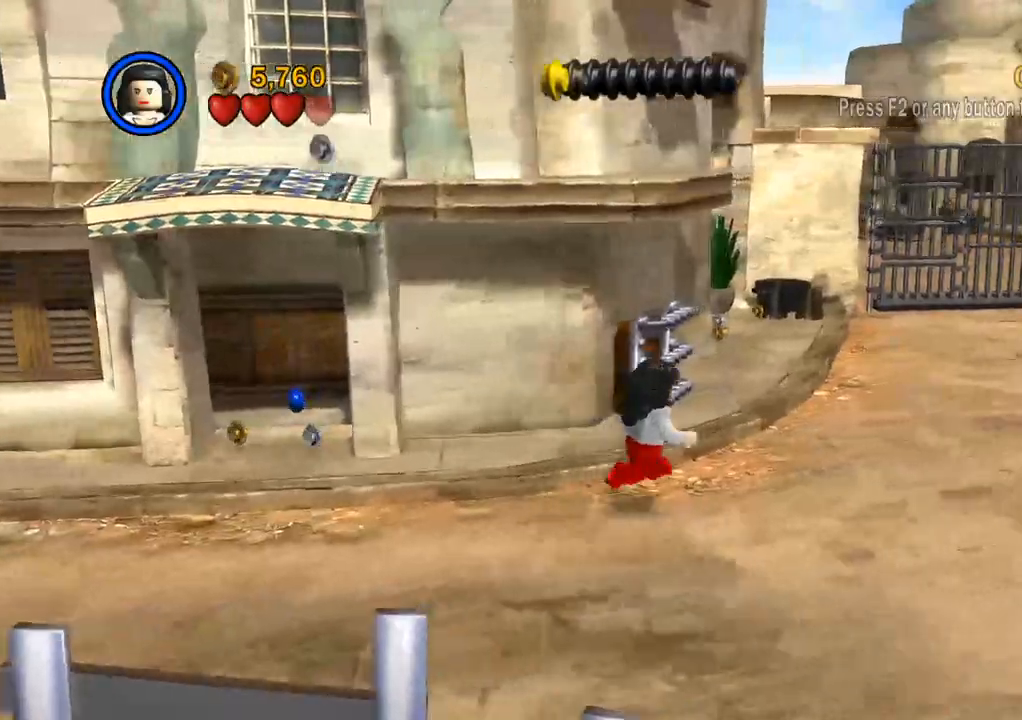
{"dt_ms": 500, "buttons": [], "left_stick": "right", "right_stick": "center", "events": [[400, "left_stick", "right"]]}
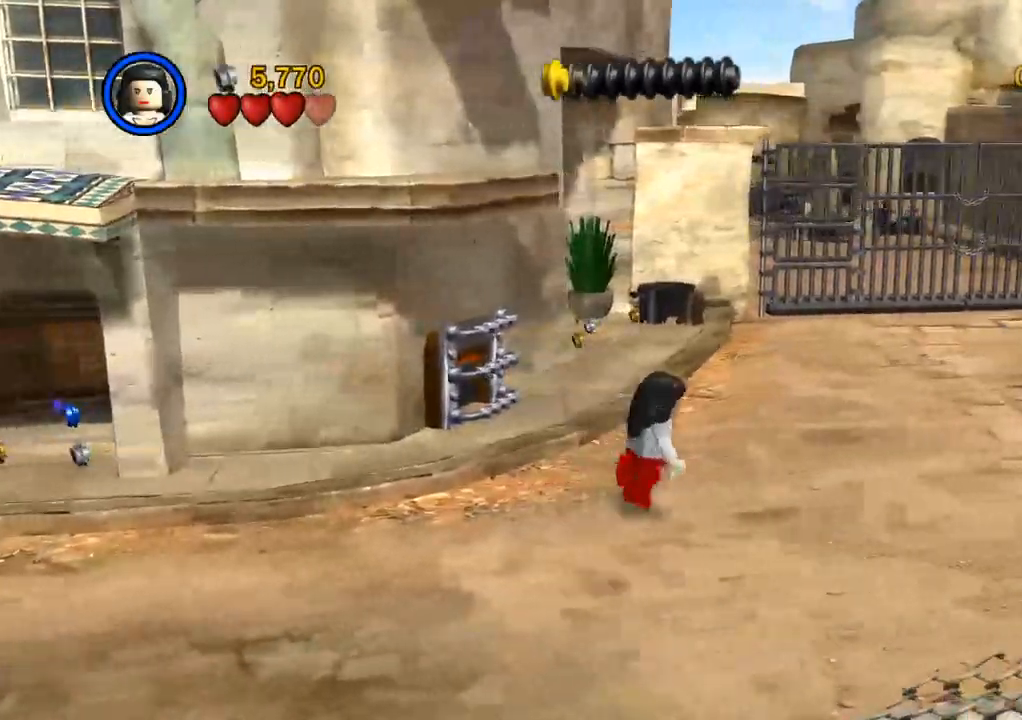
{"dt_ms": 500, "buttons": [], "left_stick": "right", "right_stick": "center", "events": []}
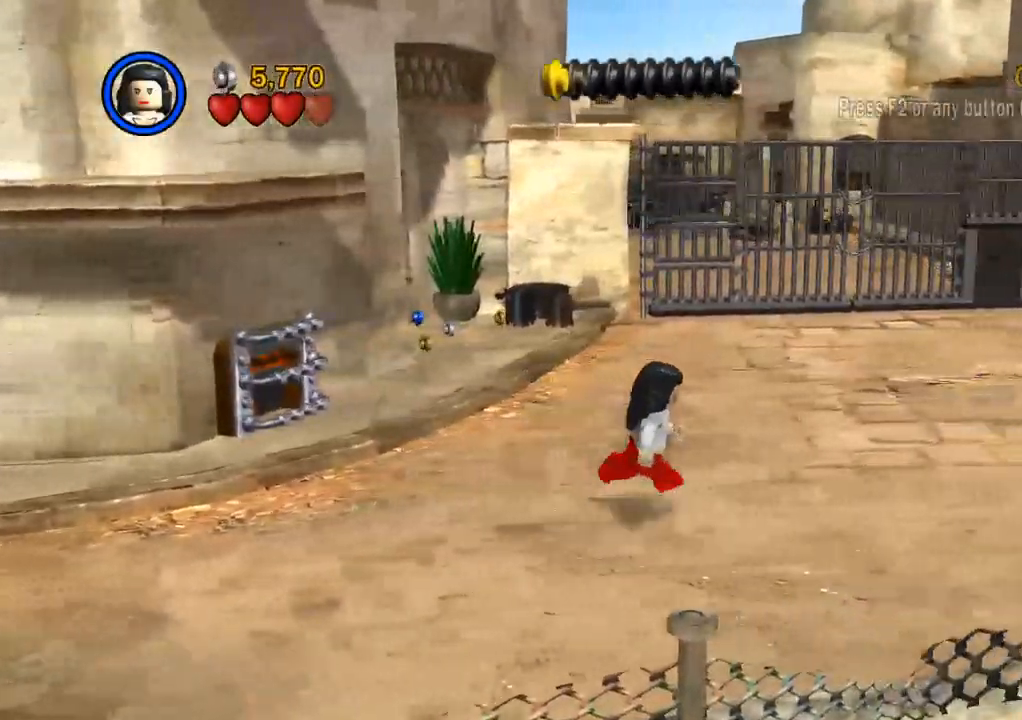
{"dt_ms": 500, "buttons": [], "left_stick": "right", "right_stick": "center", "events": []}
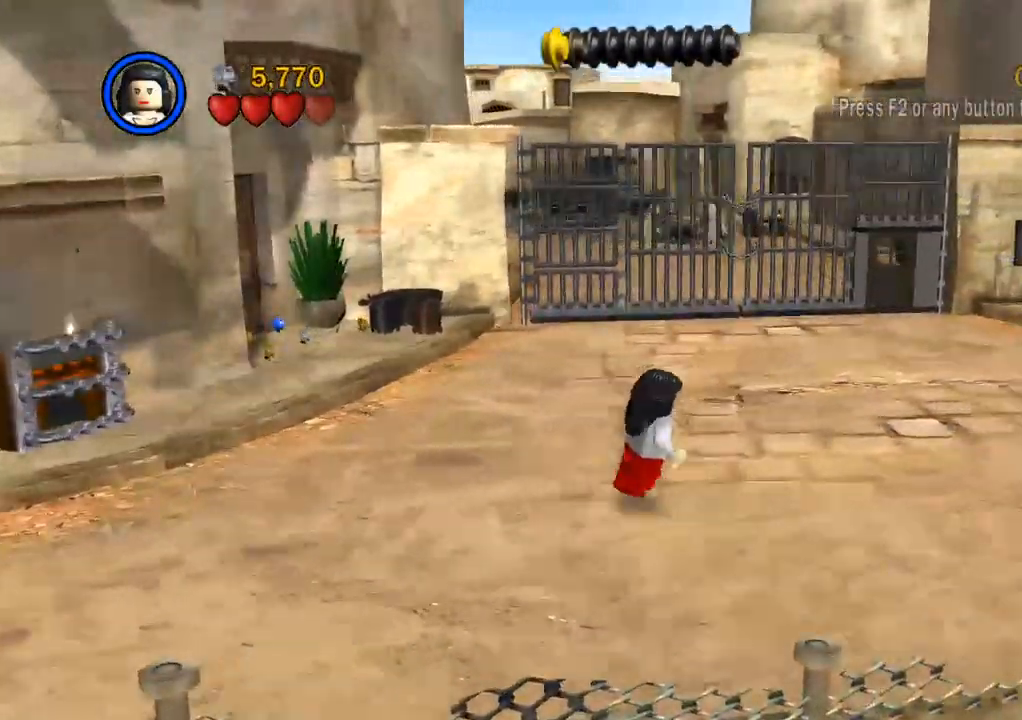
{"dt_ms": 500, "buttons": [], "left_stick": "right", "right_stick": "center", "events": []}
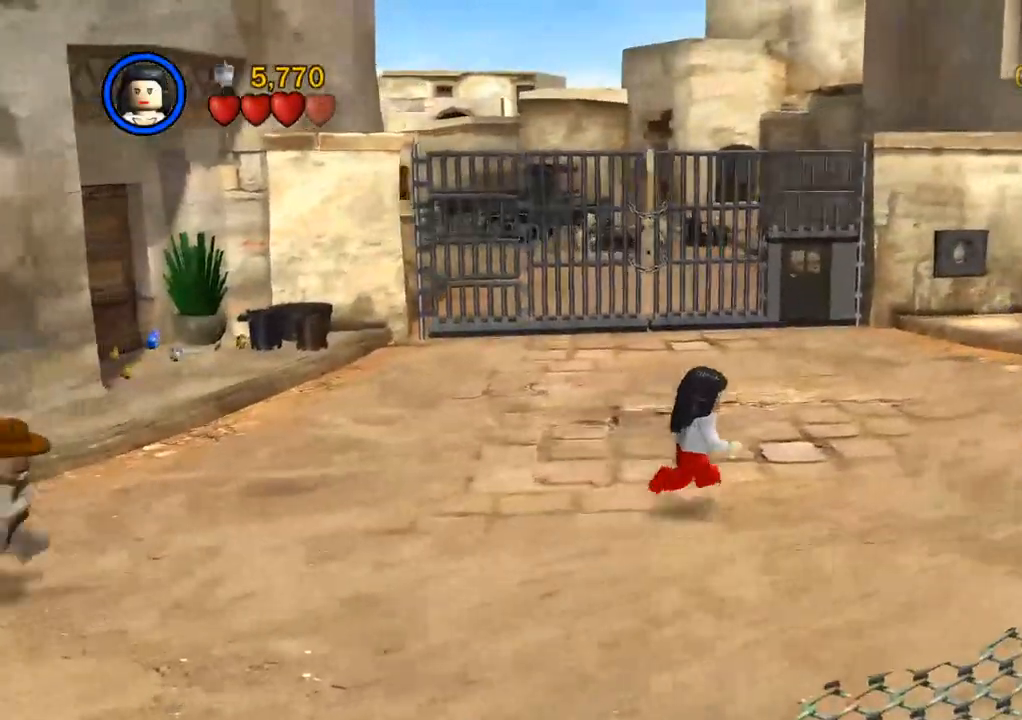
{"dt_ms": 500, "buttons": [], "left_stick": "right", "right_stick": "center", "events": []}
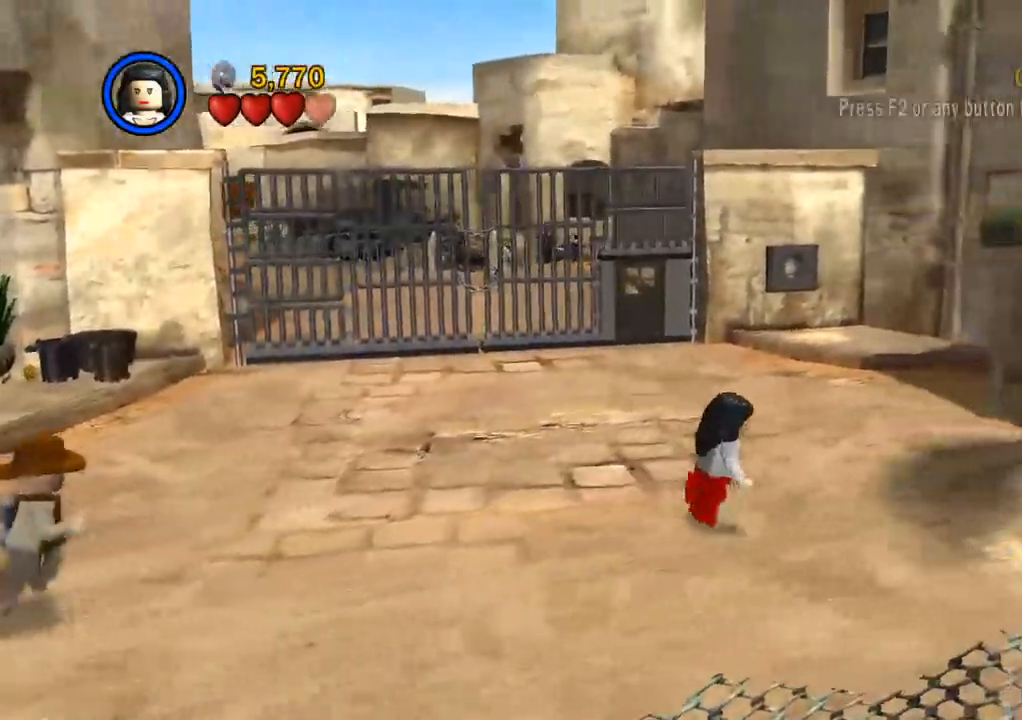
{"dt_ms": 500, "buttons": [], "left_stick": "right", "right_stick": "center", "events": []}
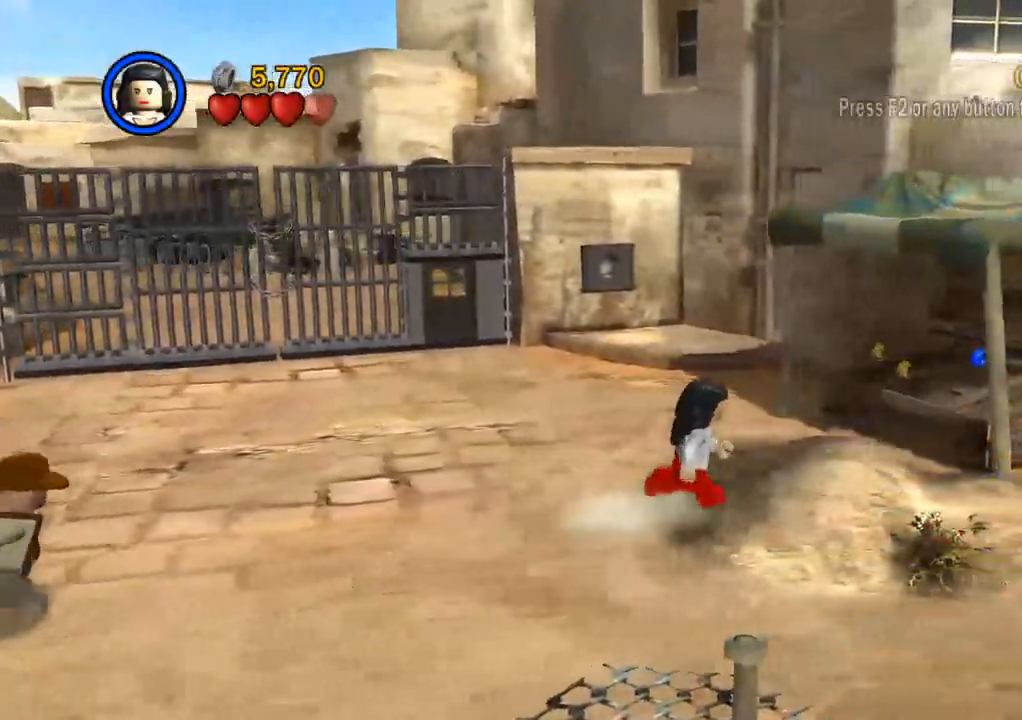
{"dt_ms": 500, "buttons": ["CROSS"], "left_stick": "right", "right_stick": "center", "events": [[383, "CROSS", "down"]]}